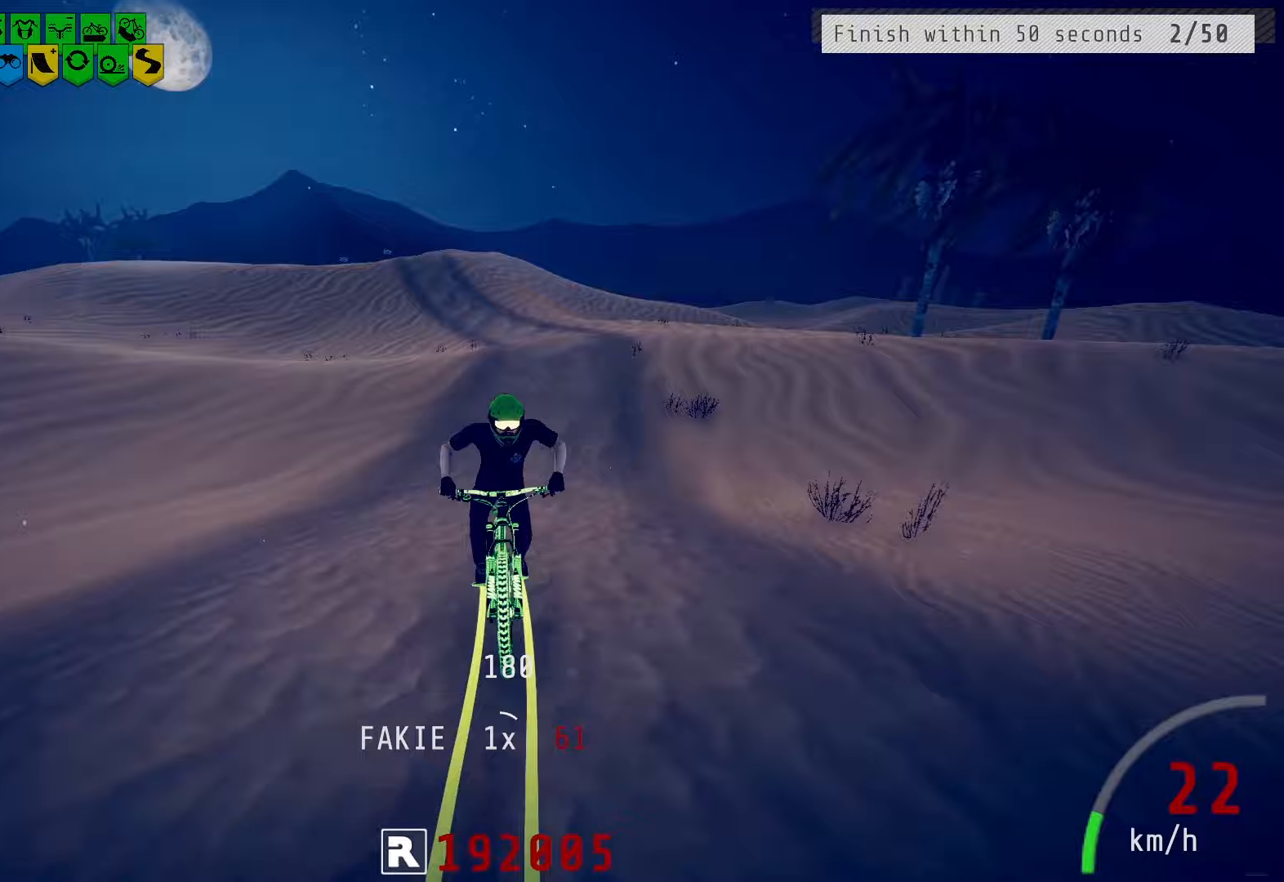
Gameplay with a controller (PlayStation layout); each line is a JSON object with the inputs held at the frame after it. "events" lists button and stick changes between this image and that frame as [ms after this image, input, new state], when the widget could be followed in between.
{"buttons": [], "left_stick": "center", "right_stick": "center", "events": []}
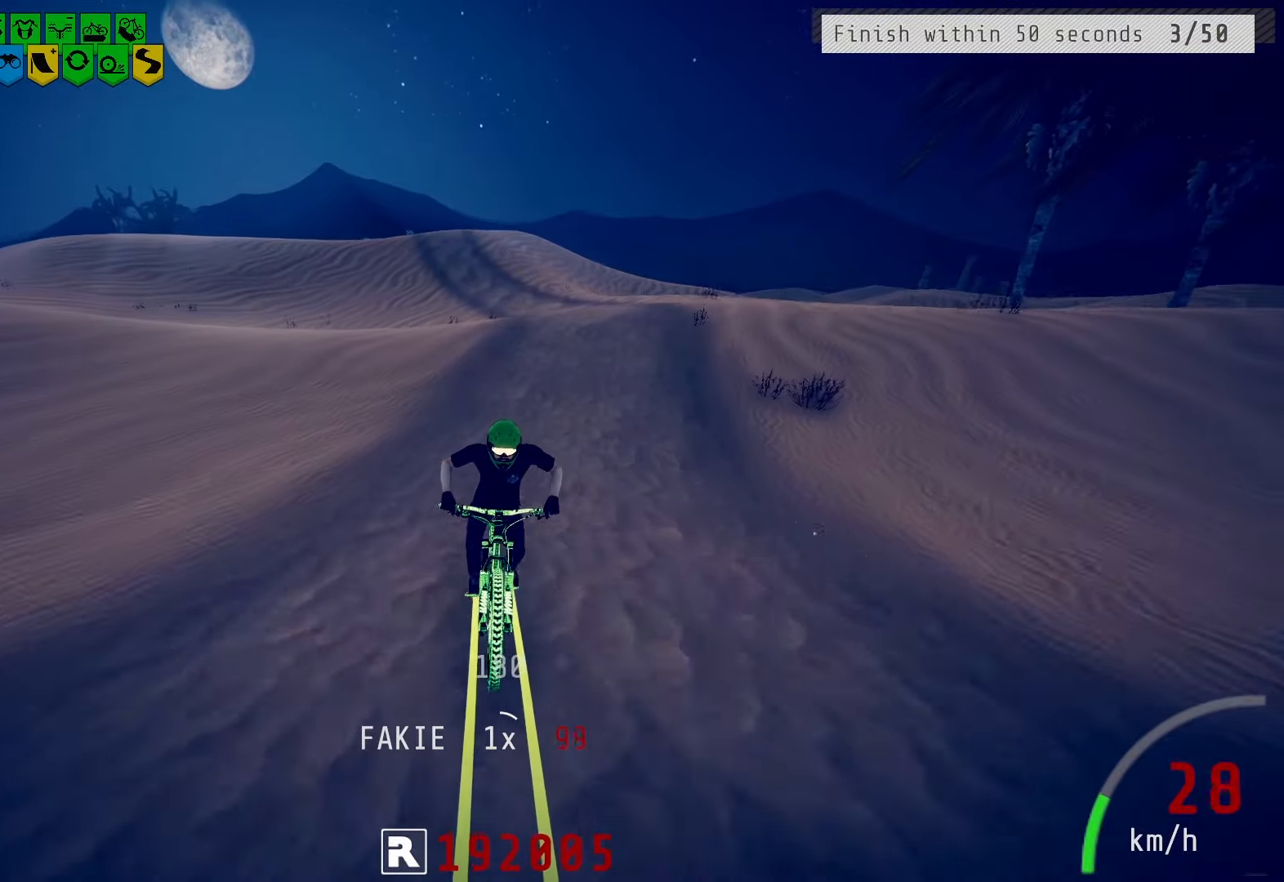
{"buttons": [], "left_stick": "right", "right_stick": "center", "events": [[467, "left_stick", "right"]]}
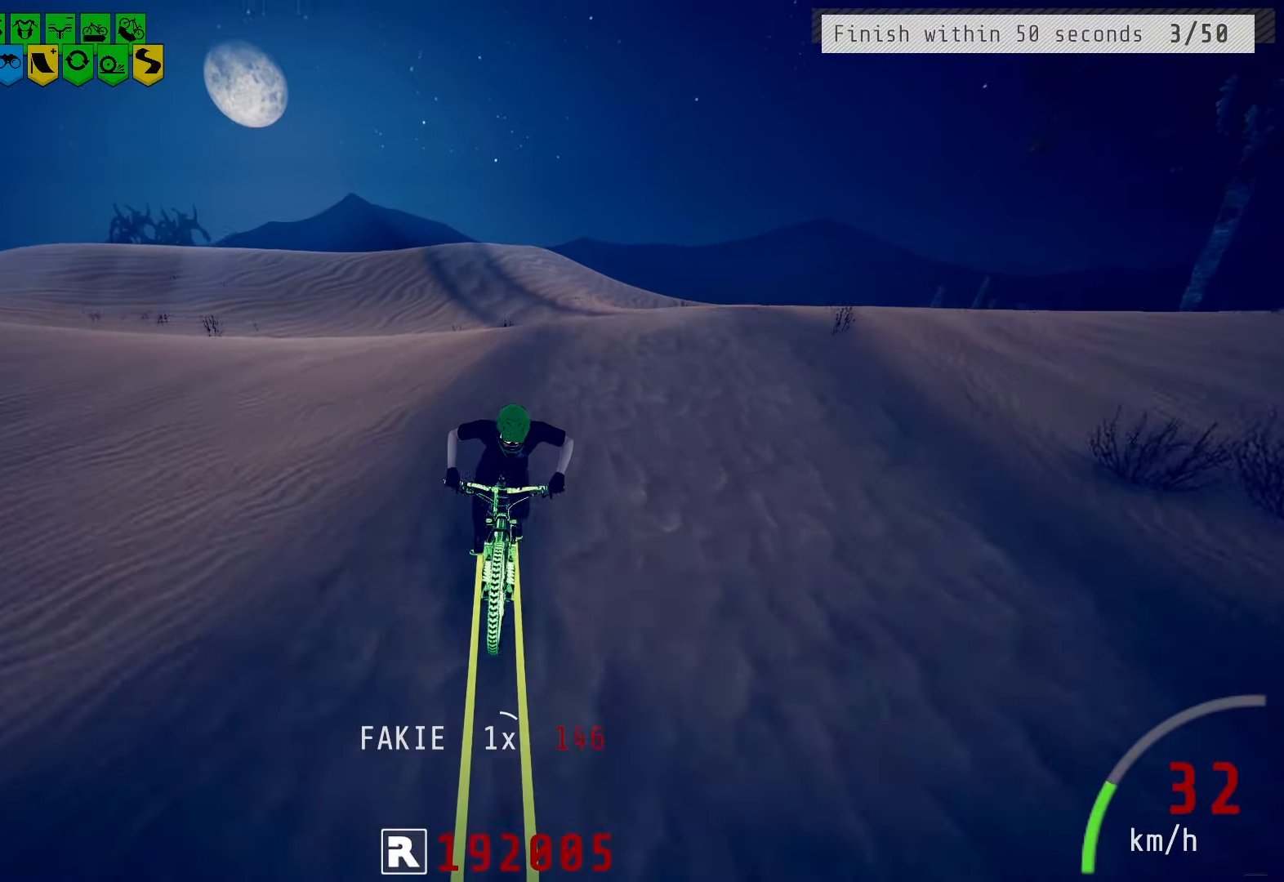
{"buttons": [], "left_stick": "center", "right_stick": "down", "events": [[50, "right_stick", "down"], [100, "left_stick", "center"]]}
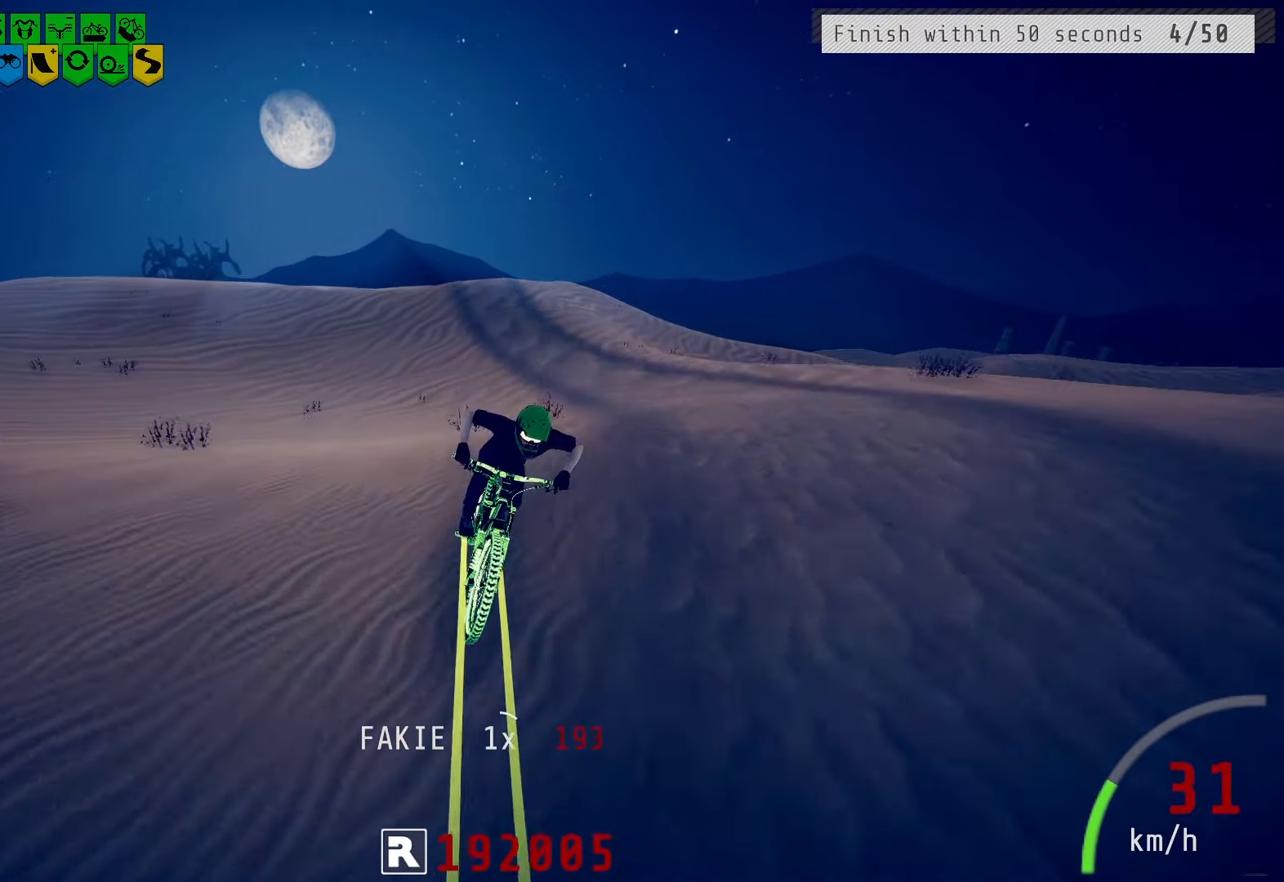
{"buttons": [], "left_stick": "center", "right_stick": "down", "events": []}
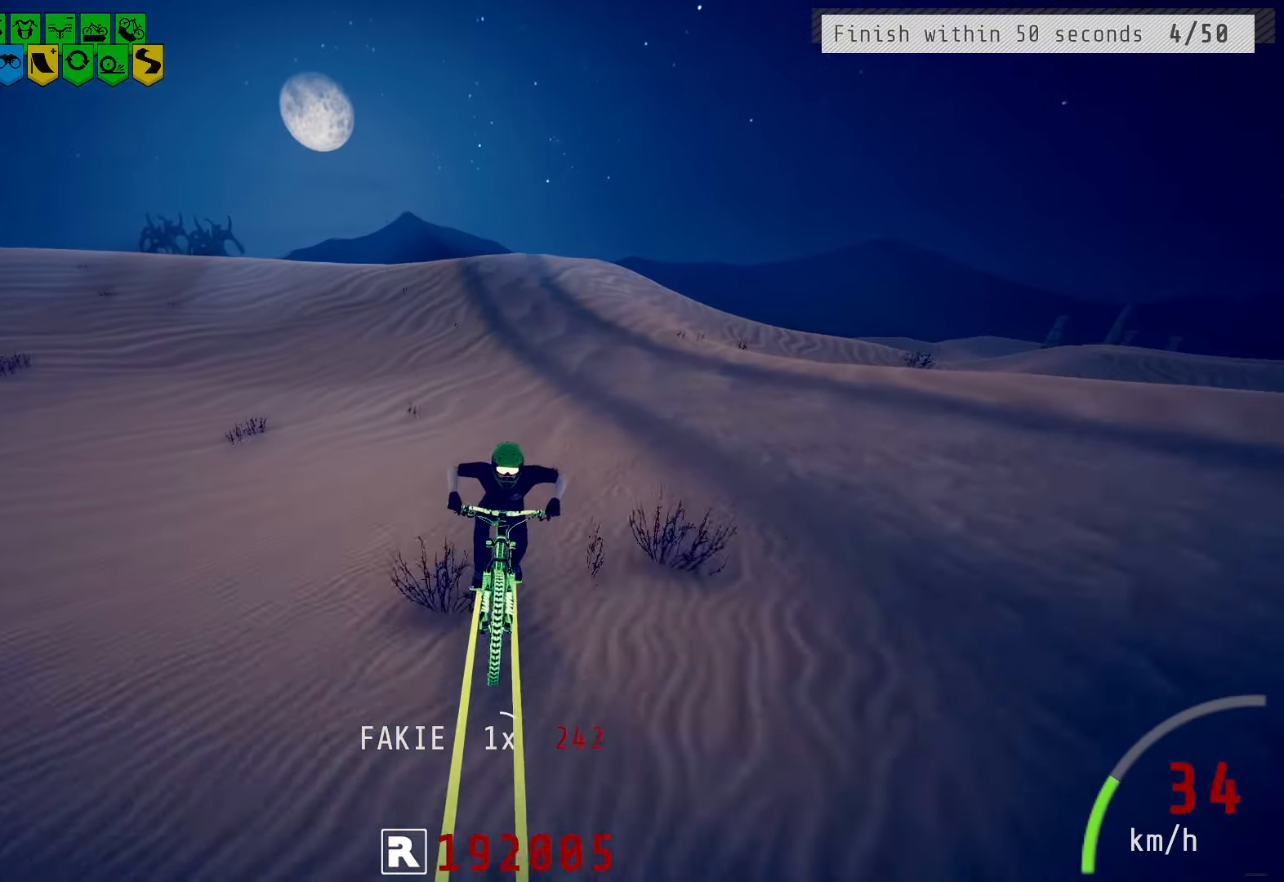
{"buttons": [], "left_stick": "center", "right_stick": "center", "events": [[83, "right_stick", "center"]]}
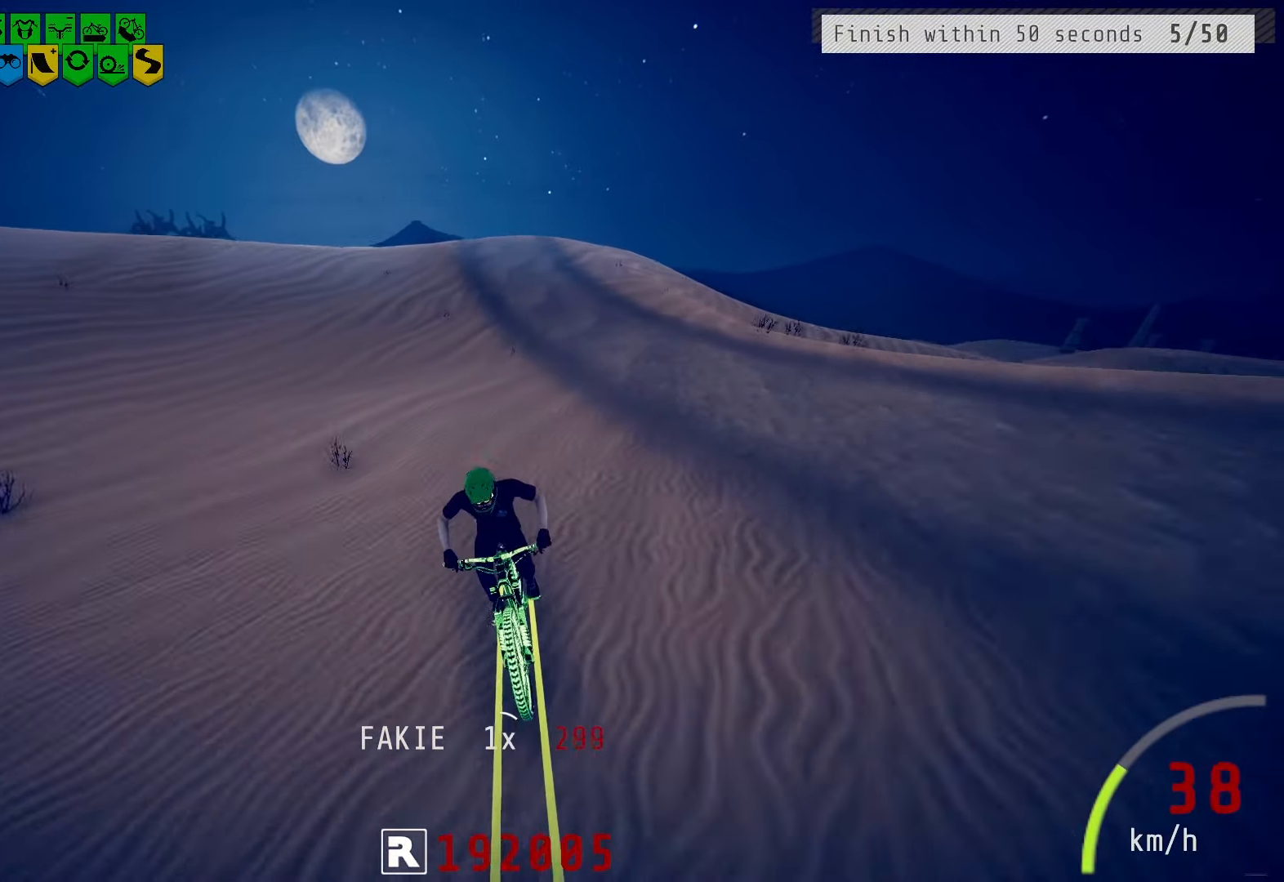
{"buttons": [], "left_stick": "center", "right_stick": "center", "events": []}
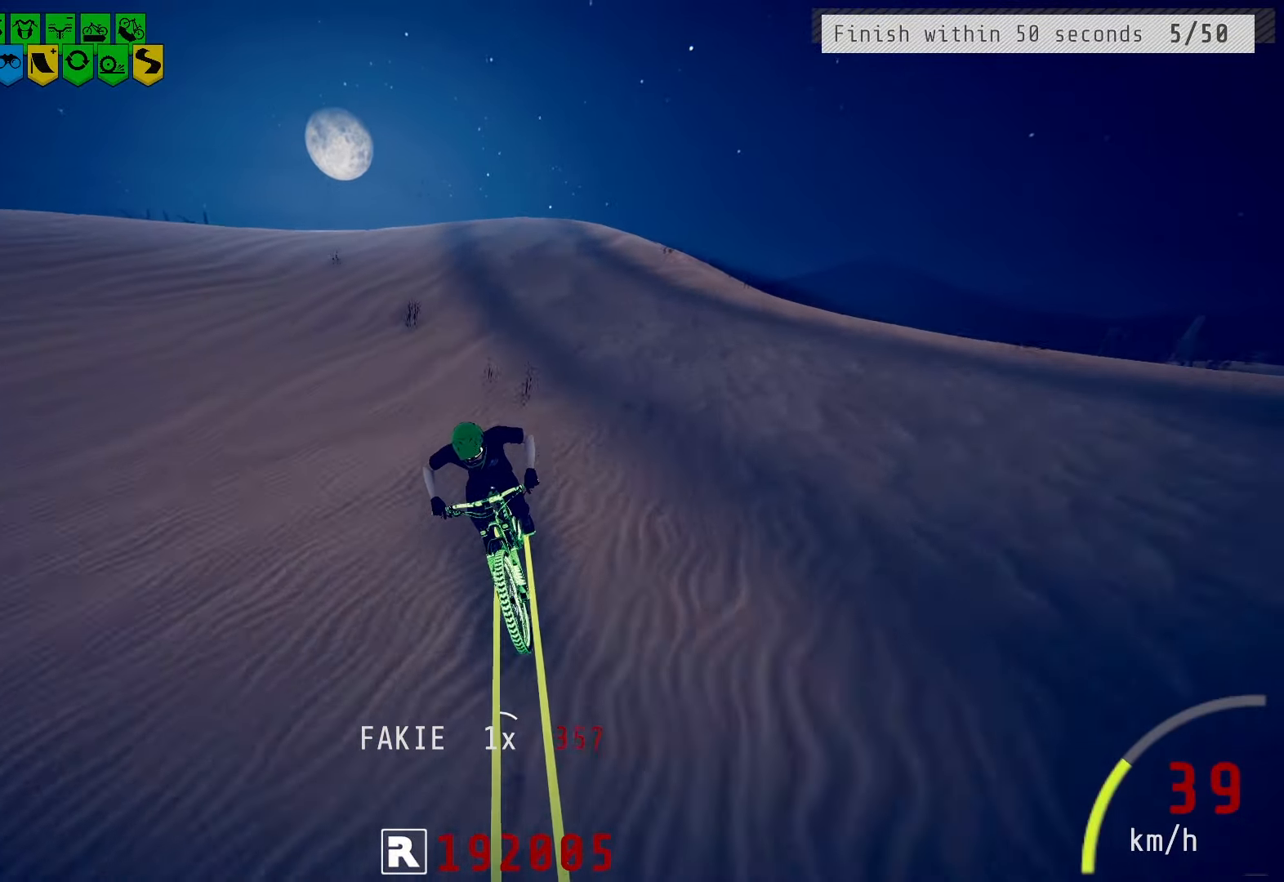
{"buttons": [], "left_stick": "center", "right_stick": "center", "events": []}
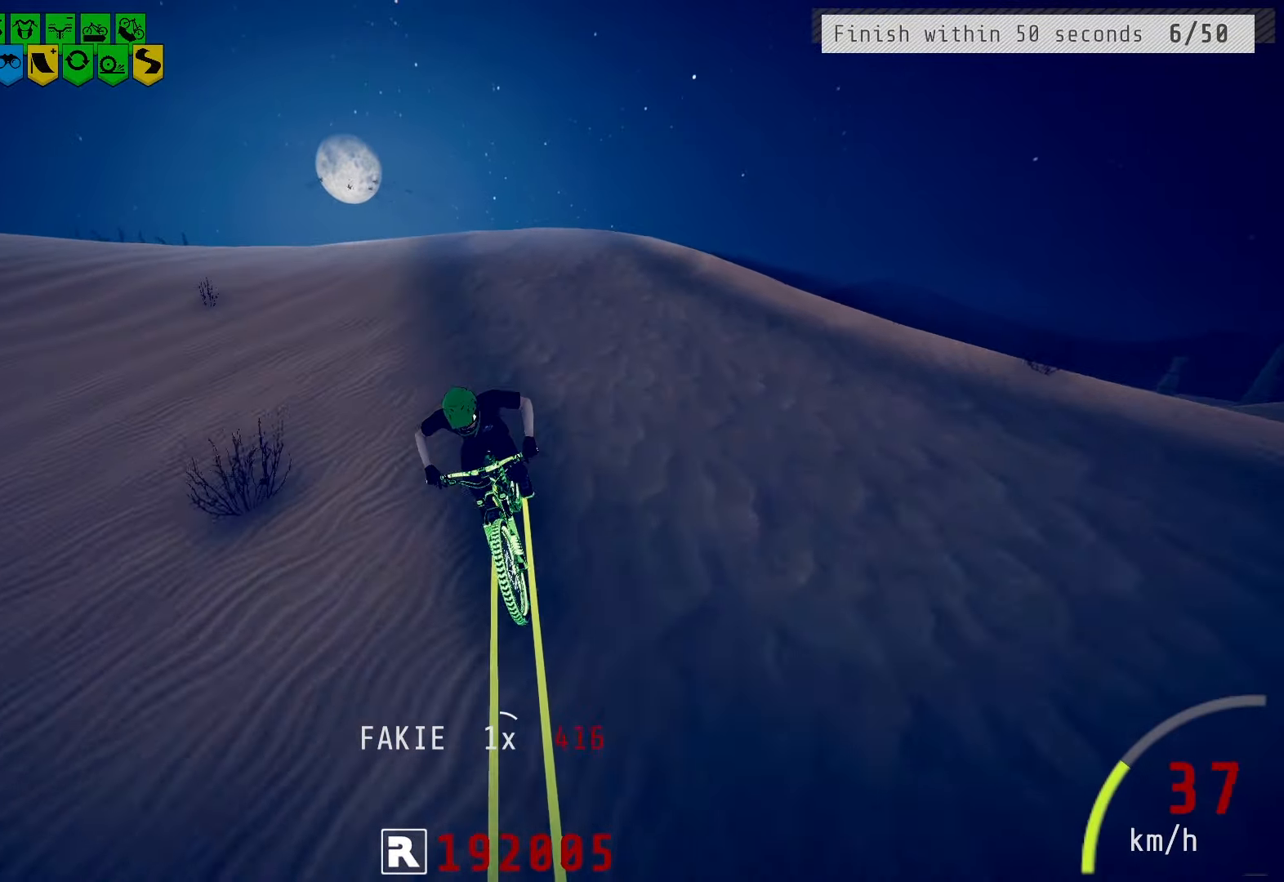
{"buttons": [], "left_stick": "center", "right_stick": "center", "events": [[100, "left_stick", "right"], [217, "left_stick", "center"]]}
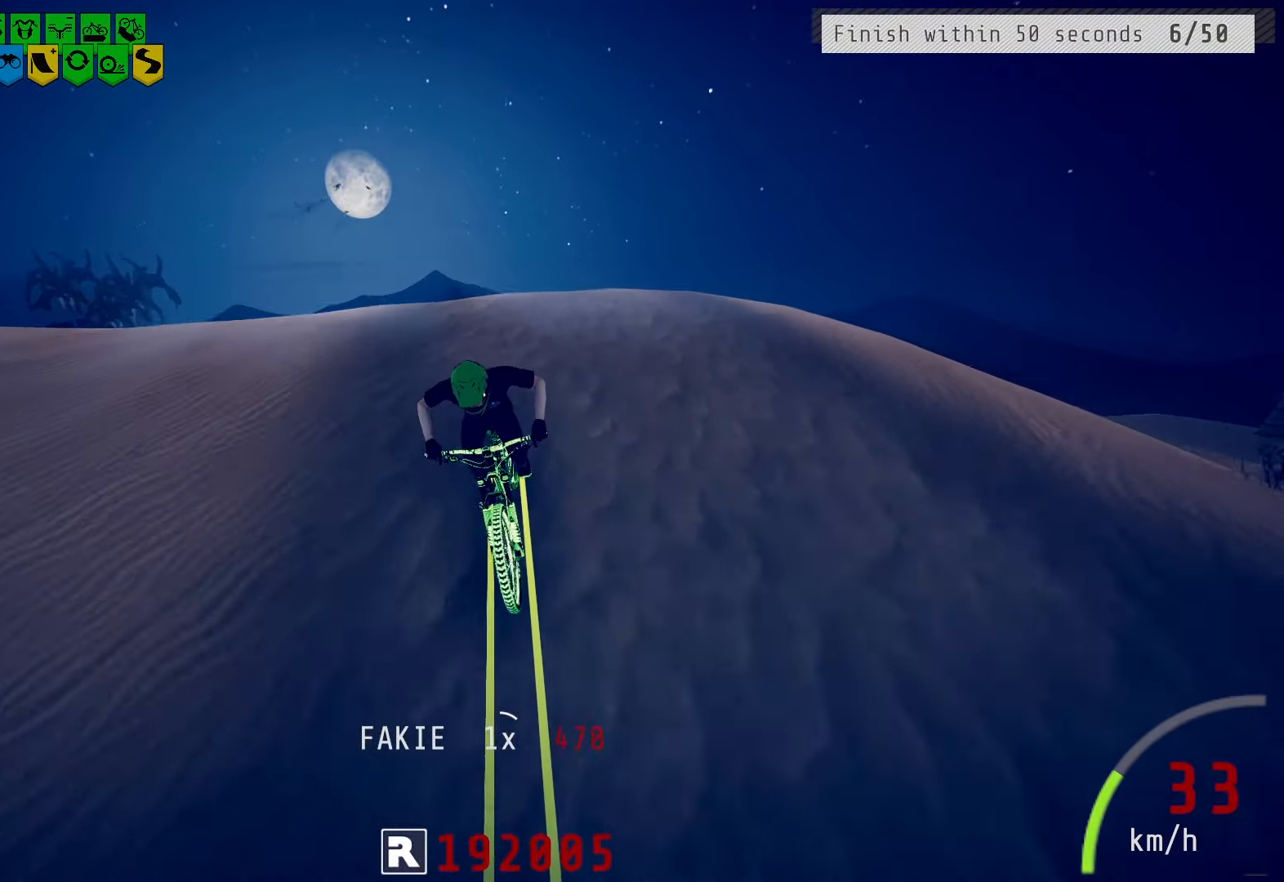
{"buttons": [], "left_stick": "center", "right_stick": "center", "events": [[33, "left_stick", "right"], [100, "left_stick", "center"]]}
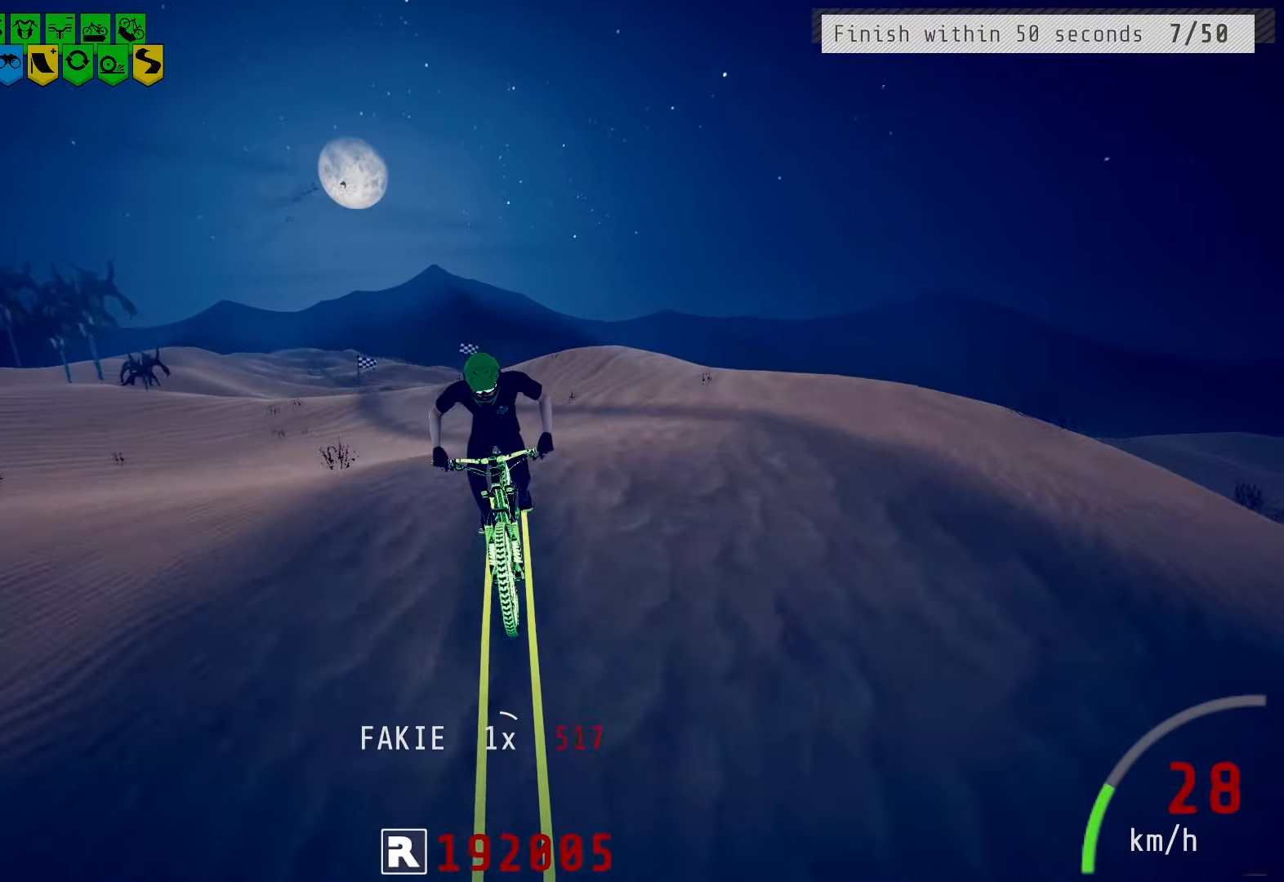
{"buttons": [], "left_stick": "right", "right_stick": "center", "events": [[83, "left_stick", "right"], [200, "left_stick", "center"], [417, "left_stick", "right"]]}
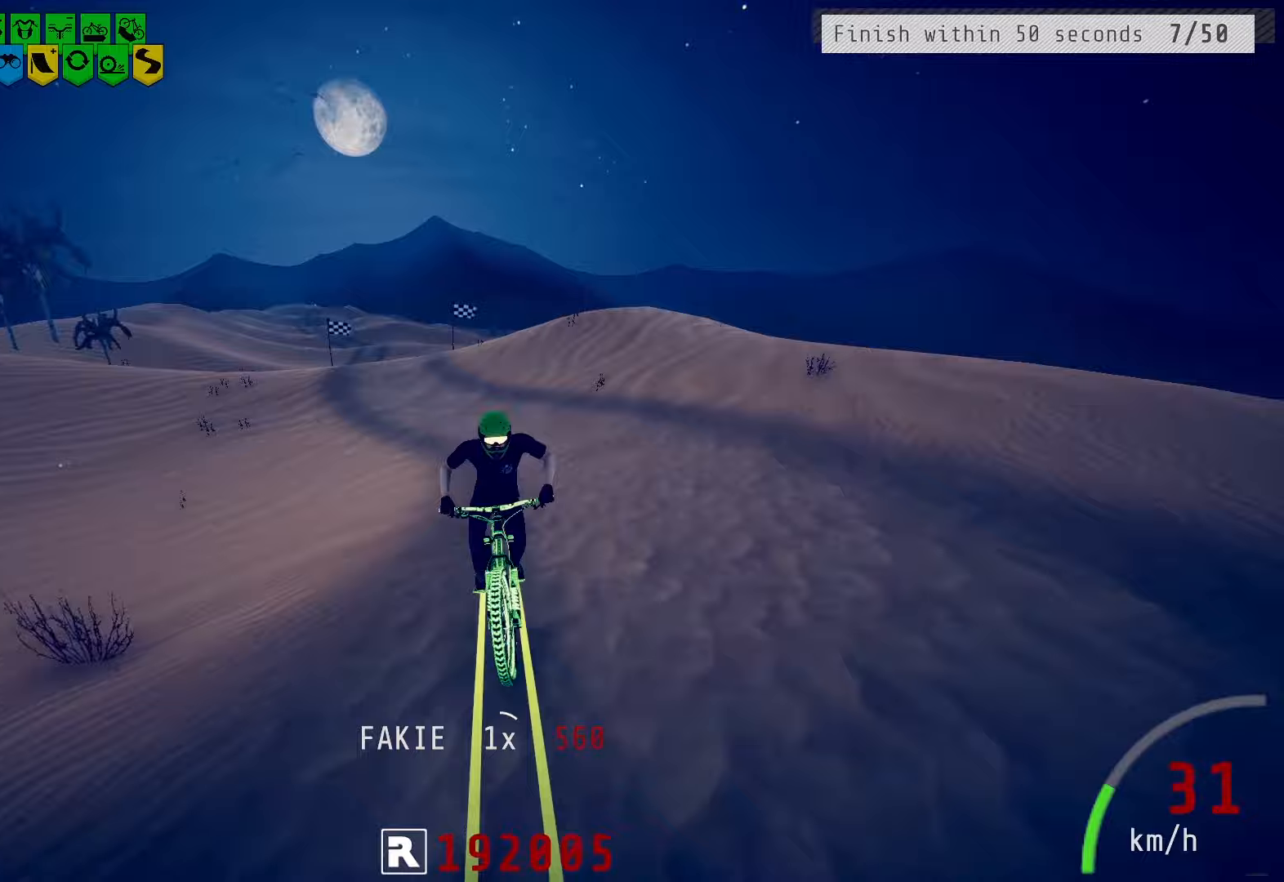
{"buttons": [], "left_stick": "center", "right_stick": "center", "events": [[50, "left_stick", "center"], [167, "L2", "down"], [283, "L2", "up"], [367, "left_stick", "right"], [383, "L2", "down"], [433, "L2", "up"], [483, "left_stick", "center"]]}
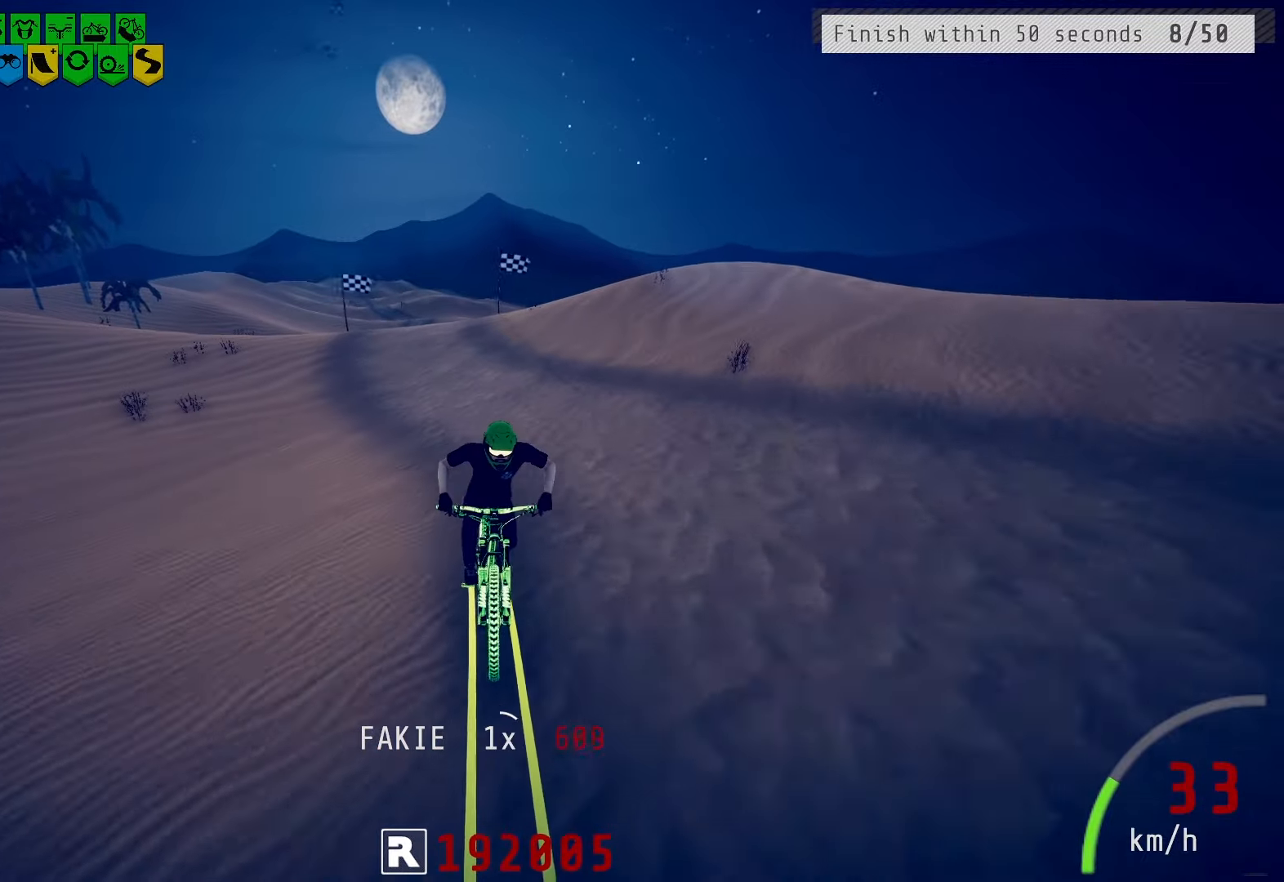
{"buttons": [], "left_stick": "center", "right_stick": "center", "events": [[33, "left_stick", "right"], [50, "L2", "down"], [133, "L2", "up"], [167, "left_stick", "center"], [200, "L2", "down"], [300, "L2", "up"], [383, "L2", "down"], [483, "L2", "up"]]}
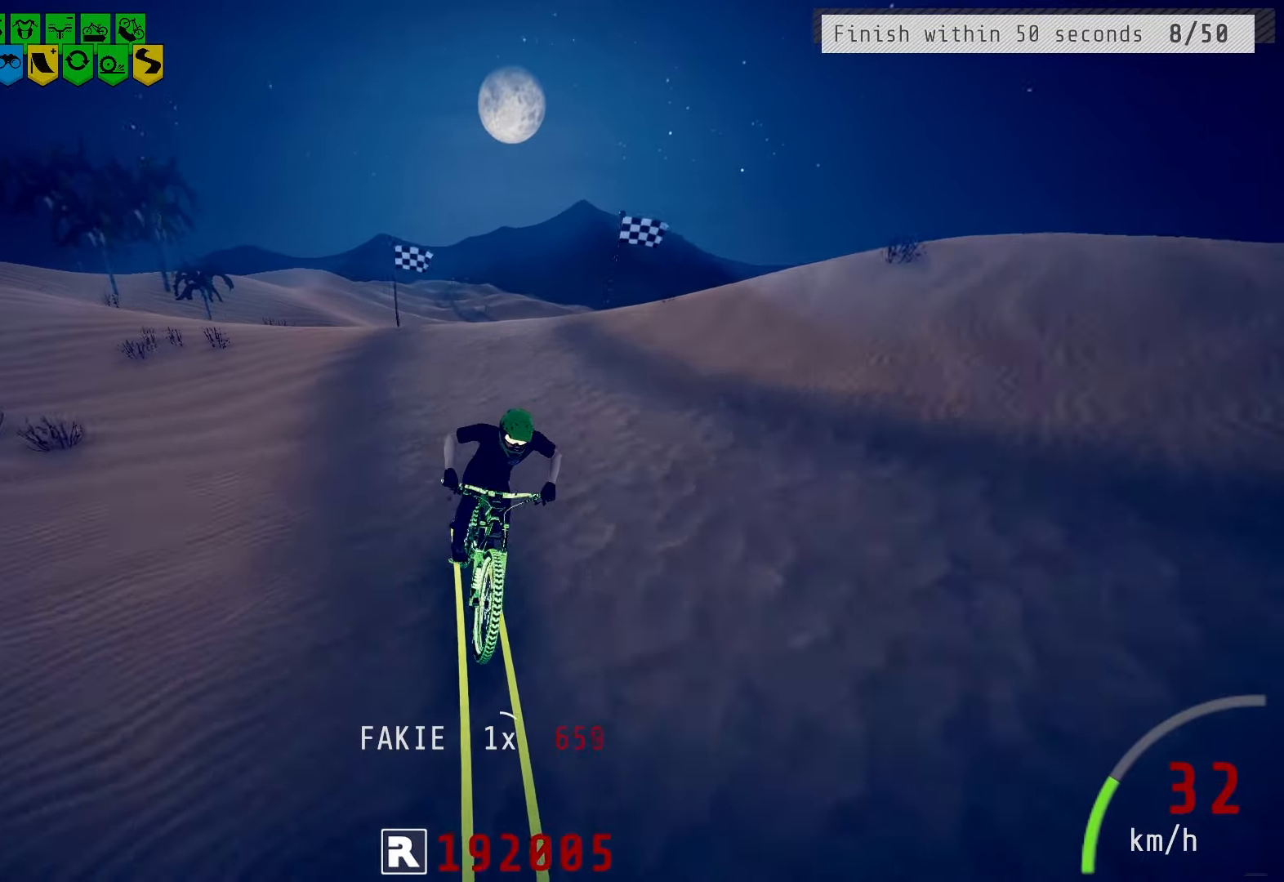
{"buttons": ["L2"], "left_stick": "center", "right_stick": "center", "events": [[50, "left_stick", "left"], [167, "left_stick", "center"], [217, "L2", "down"], [367, "L2", "up"], [500, "L2", "down"]]}
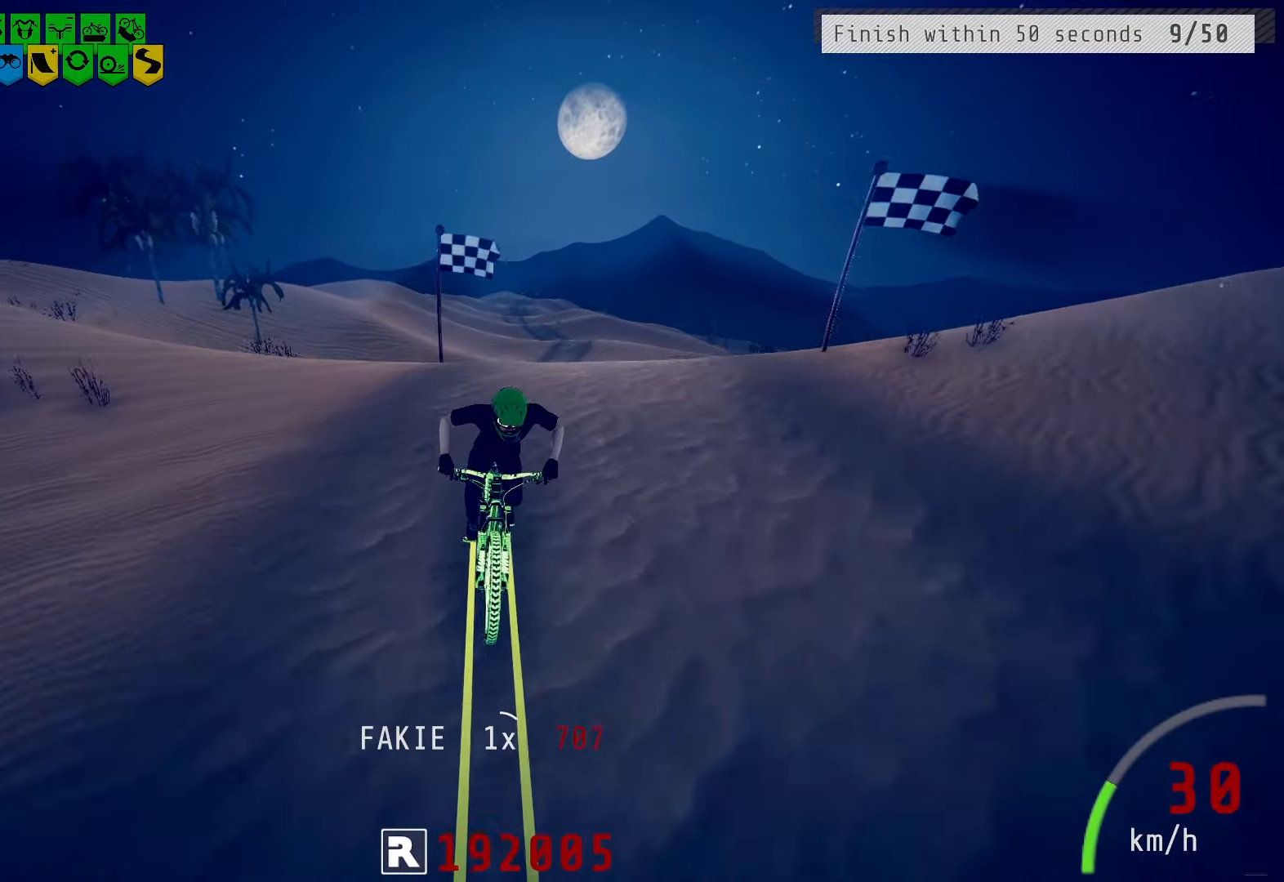
{"buttons": [], "left_stick": "center", "right_stick": "up", "events": [[50, "right_stick", "down"], [83, "L2", "up"], [367, "right_stick", "up"]]}
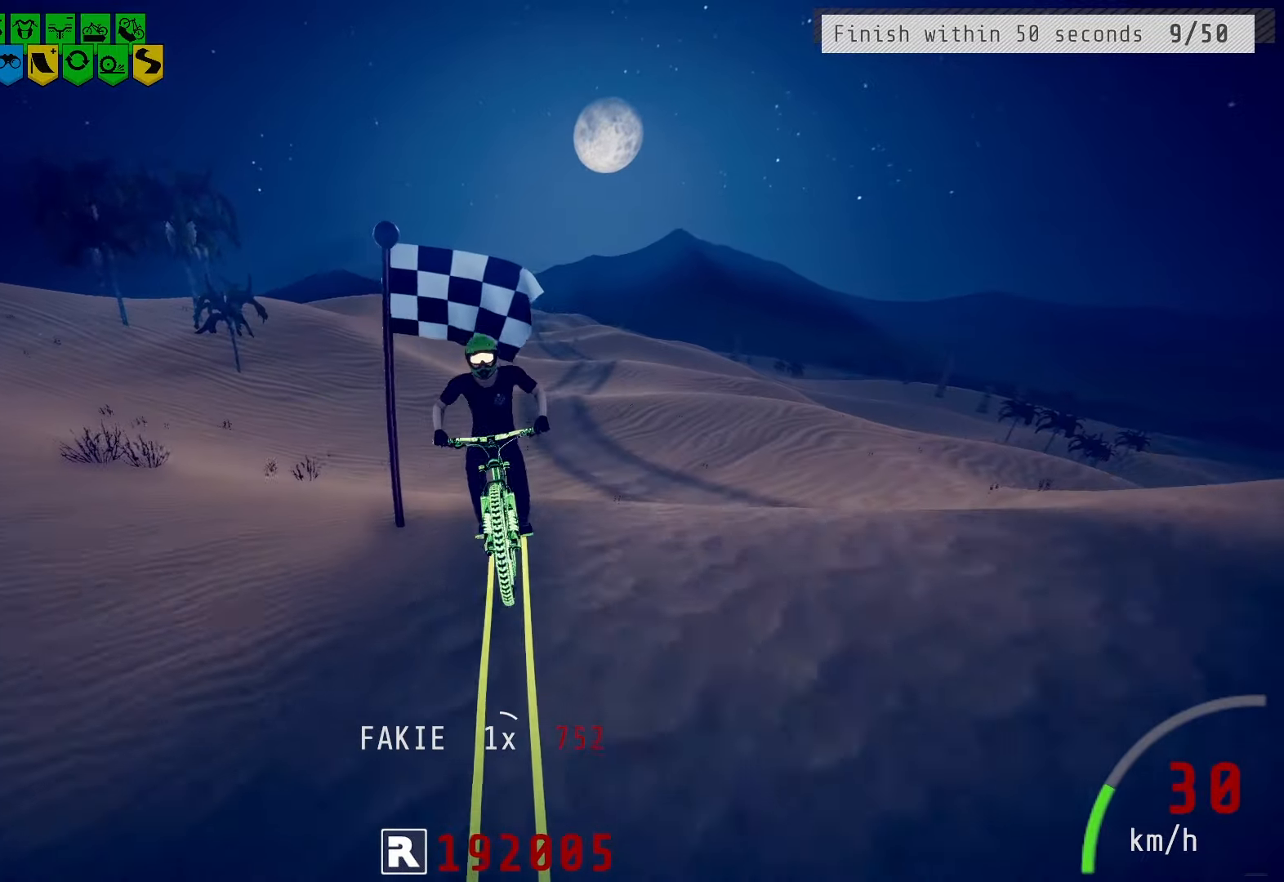
{"buttons": [], "left_stick": "center", "right_stick": "center", "events": [[50, "right_stick", "center"]]}
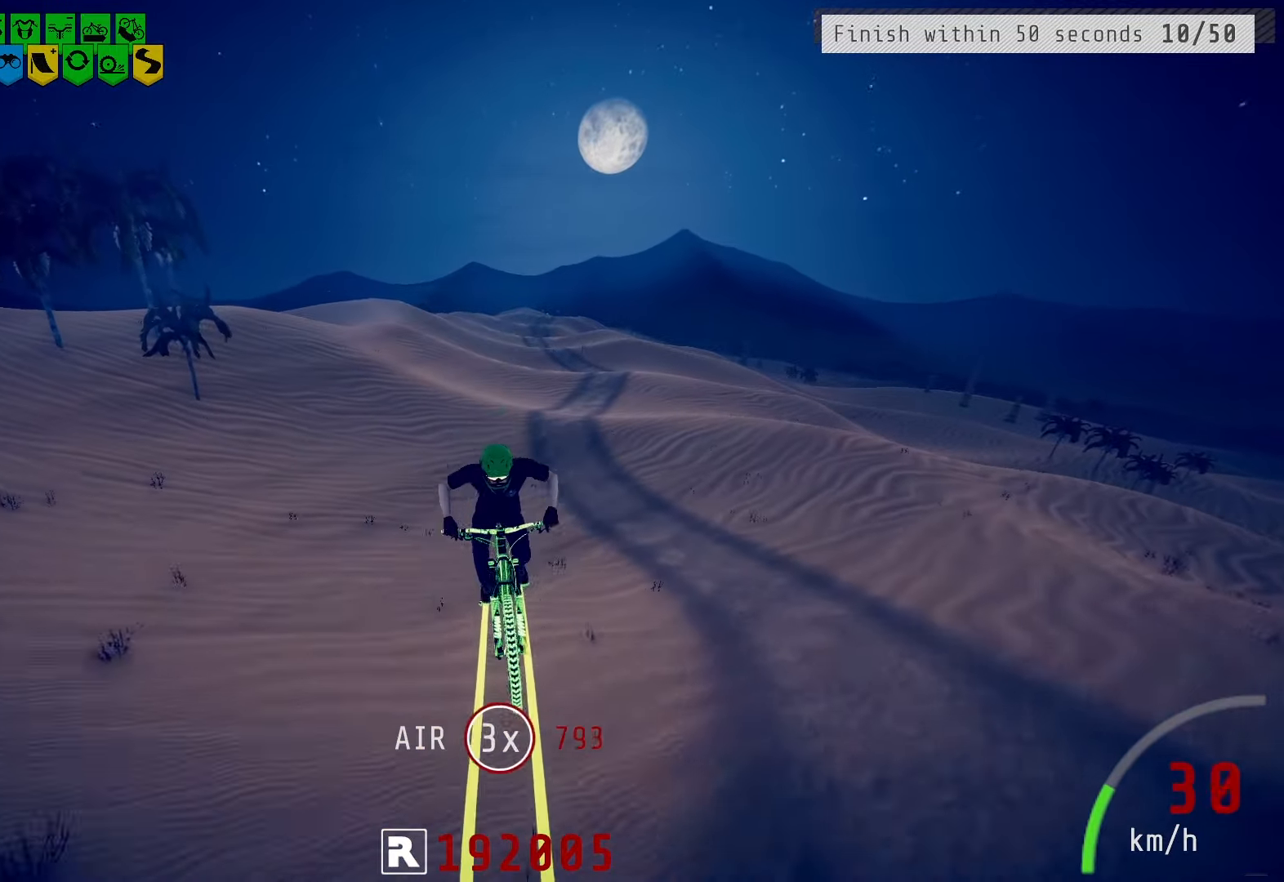
{"buttons": [], "left_stick": "center", "right_stick": "center", "events": []}
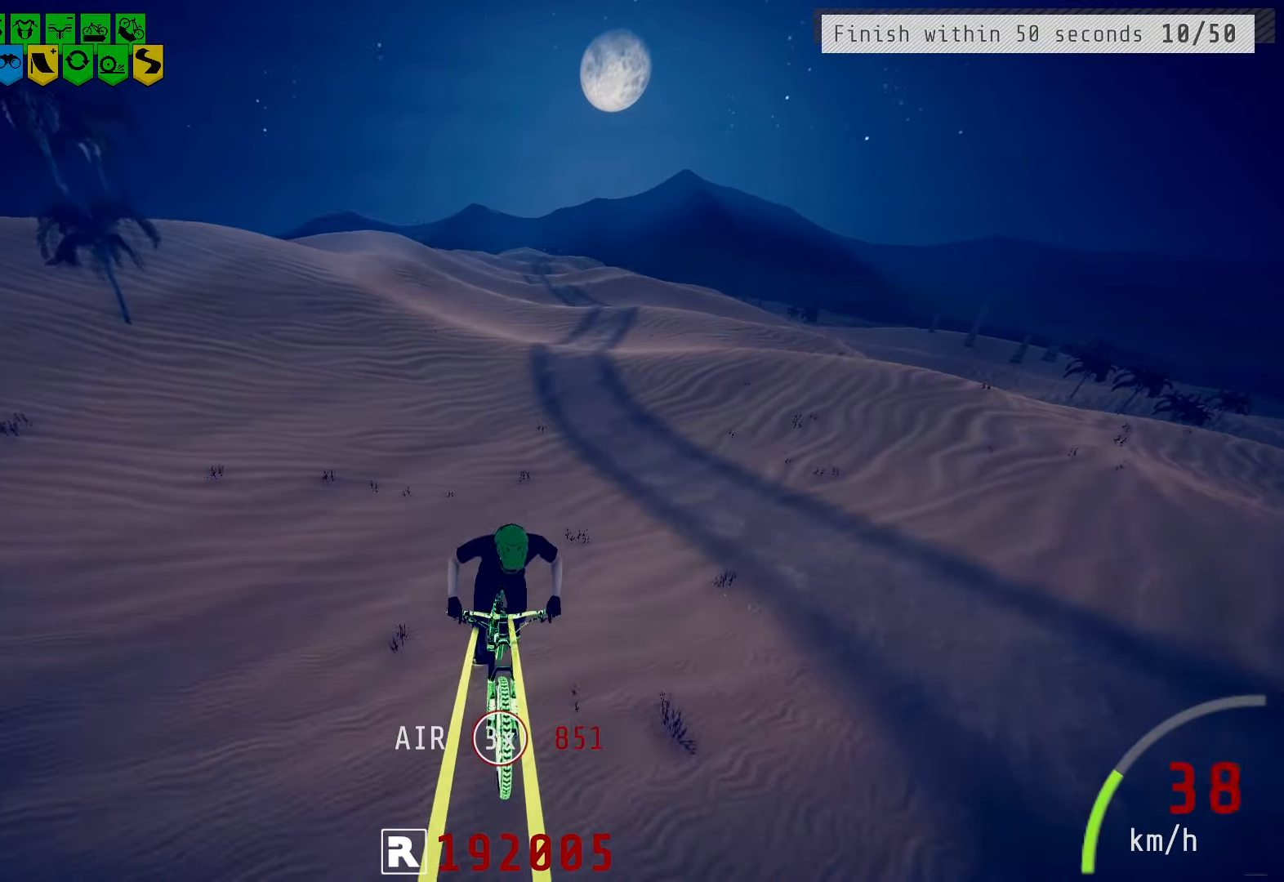
{"buttons": ["L2"], "left_stick": "center", "right_stick": "center", "events": [[433, "L2", "down"]]}
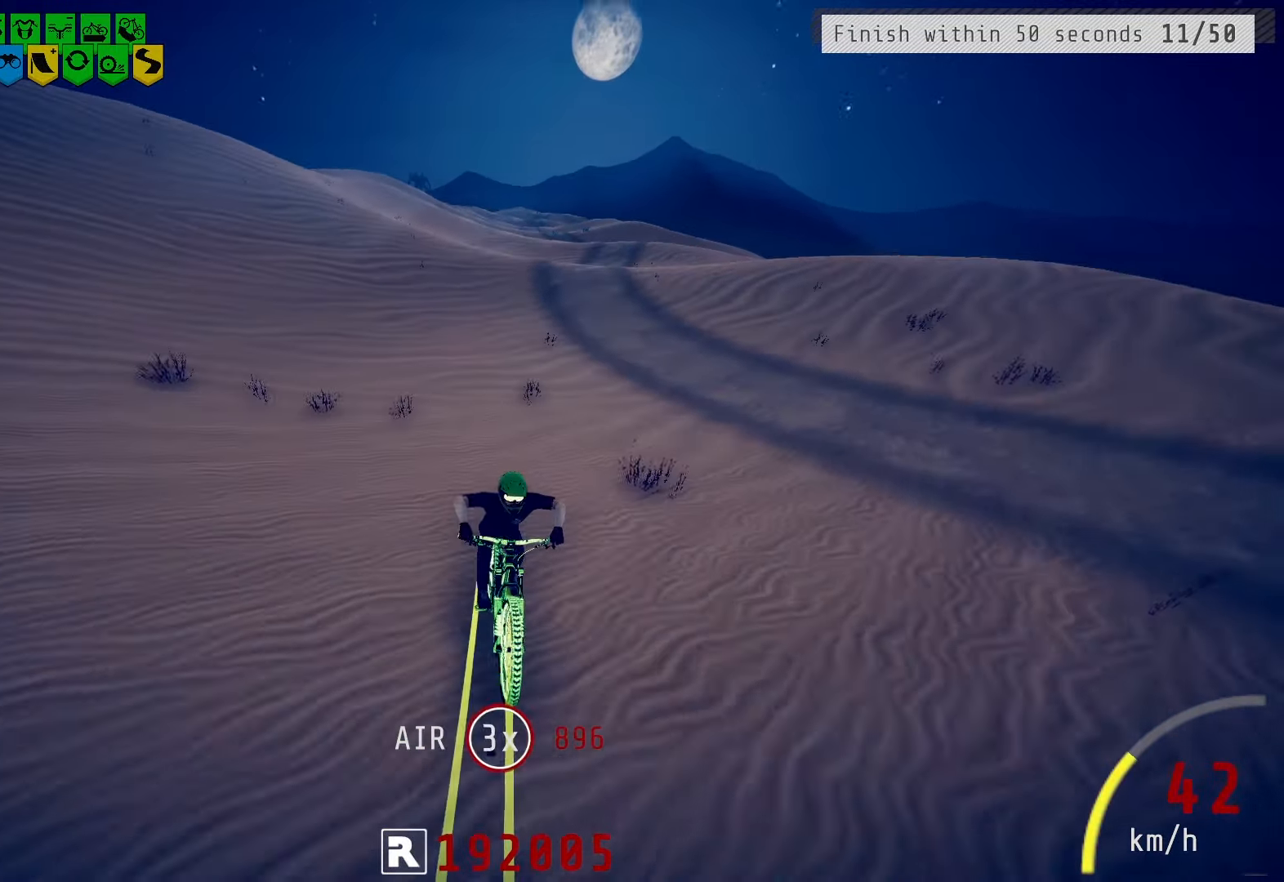
{"buttons": ["L2"], "left_stick": "center", "right_stick": "center", "events": [[33, "left_stick", "left"], [67, "L2", "up"], [183, "left_stick", "center"], [300, "left_stick", "left"], [383, "left_stick", "center"], [417, "L2", "down"]]}
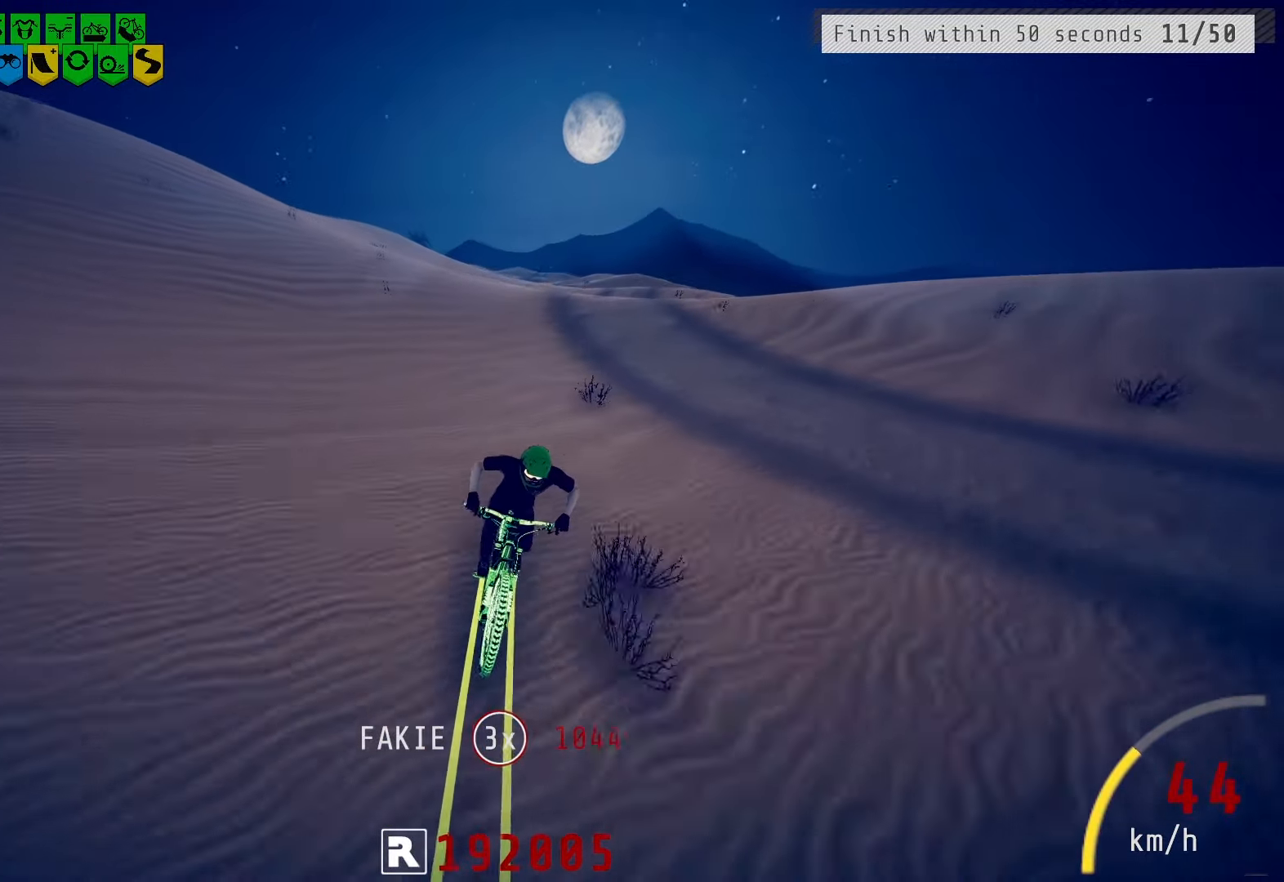
{"buttons": [], "left_stick": "center", "right_stick": "center", "events": [[33, "L2", "up"], [100, "L2", "down"], [200, "L2", "up"], [350, "L2", "down"], [483, "L2", "up"]]}
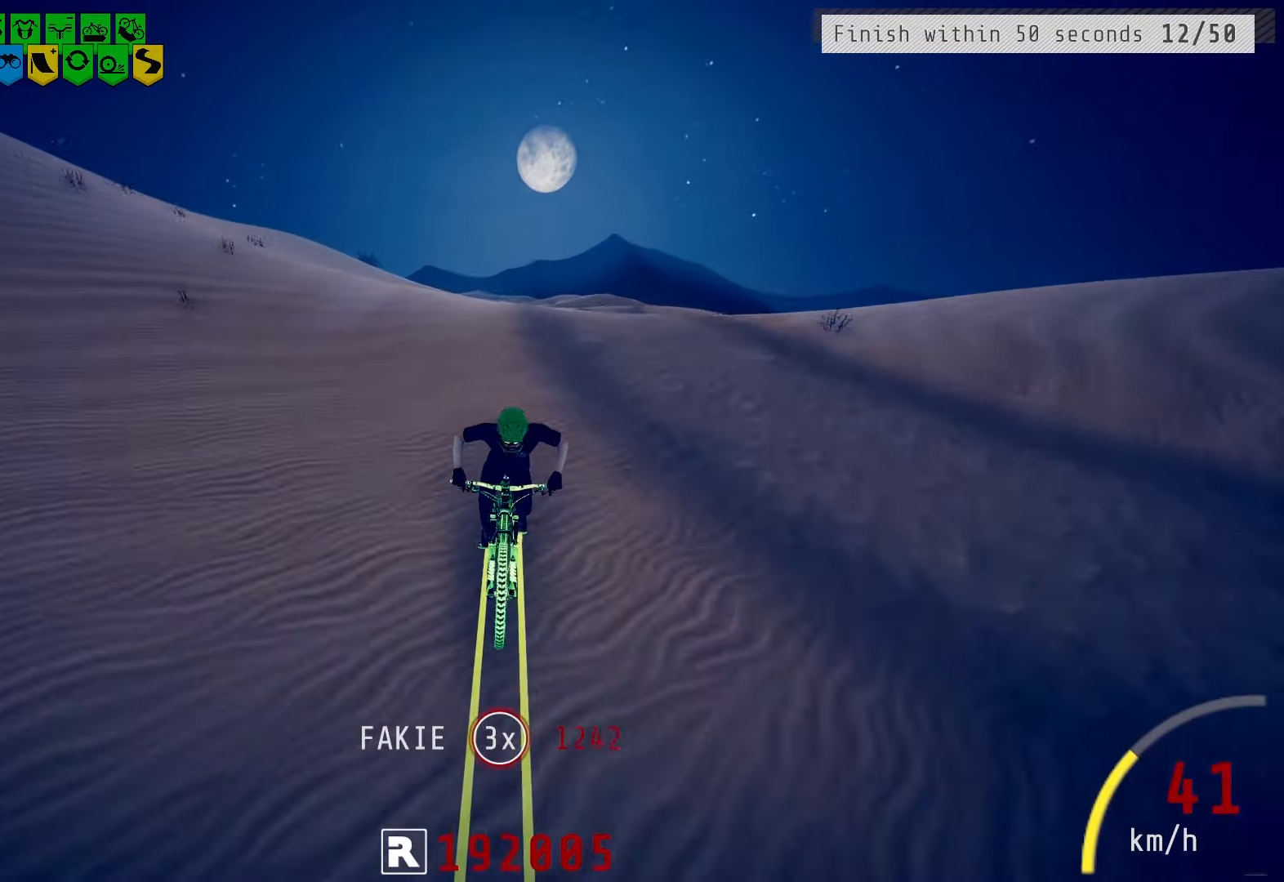
{"buttons": [], "left_stick": "center", "right_stick": "down", "events": [[50, "right_stick", "down"], [133, "left_stick", "left"], [217, "left_stick", "center"]]}
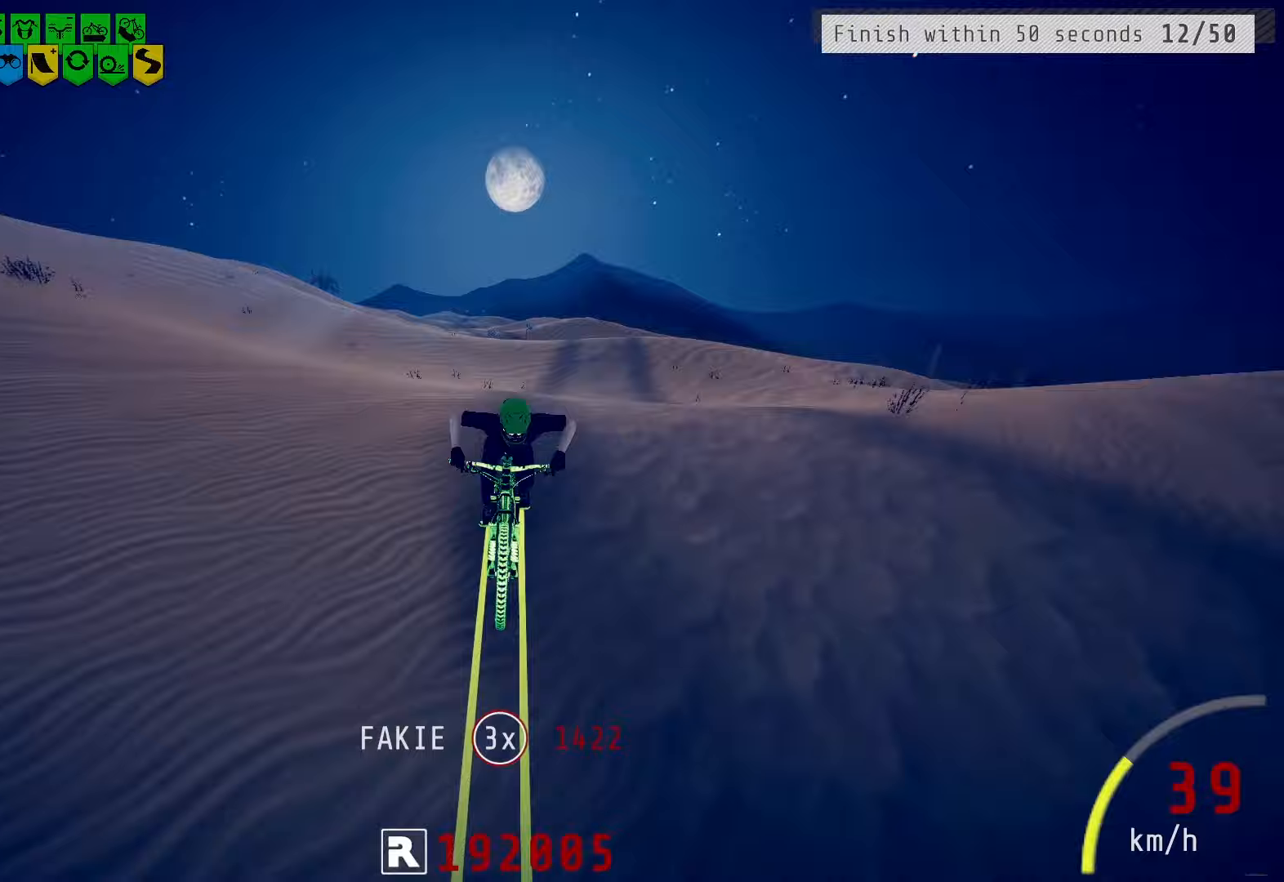
{"buttons": [], "left_stick": "center", "right_stick": "center", "events": [[133, "right_stick", "center"], [317, "left_stick", "right"], [433, "left_stick", "center"]]}
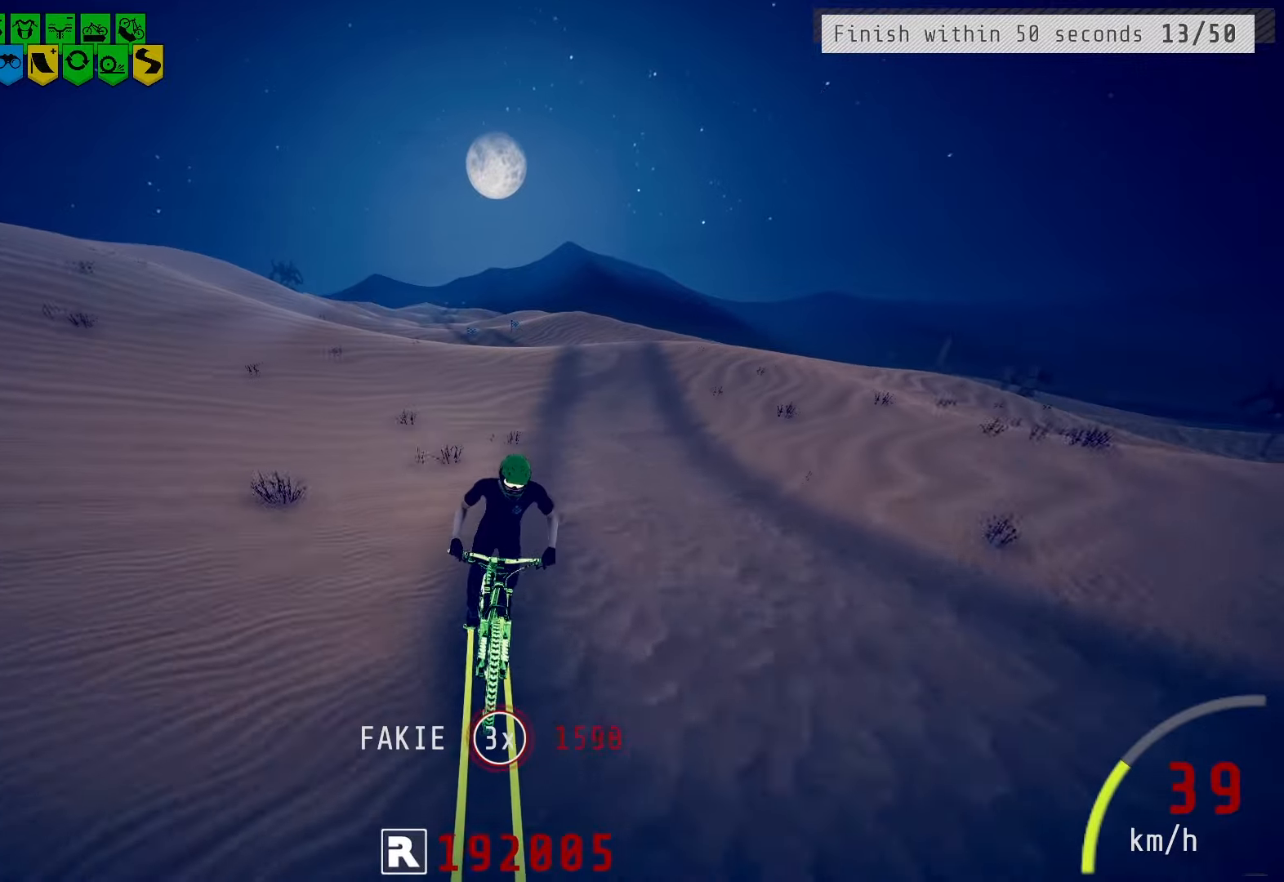
{"buttons": [], "left_stick": "right", "right_stick": "center", "events": [[200, "left_stick", "right"], [317, "left_stick", "center"], [483, "left_stick", "right"]]}
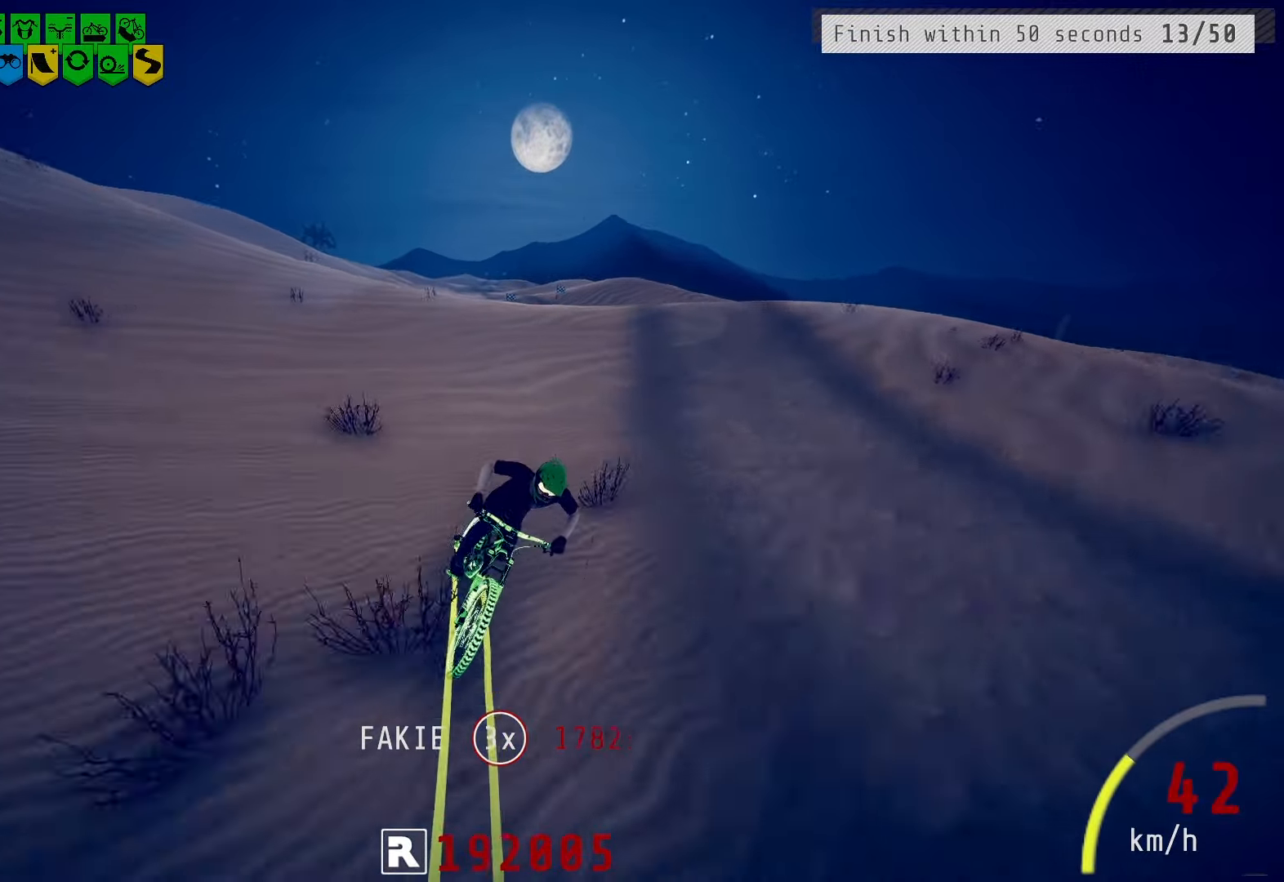
{"buttons": [], "left_stick": "center", "right_stick": "down", "events": [[100, "left_stick", "center"], [450, "right_stick", "down"]]}
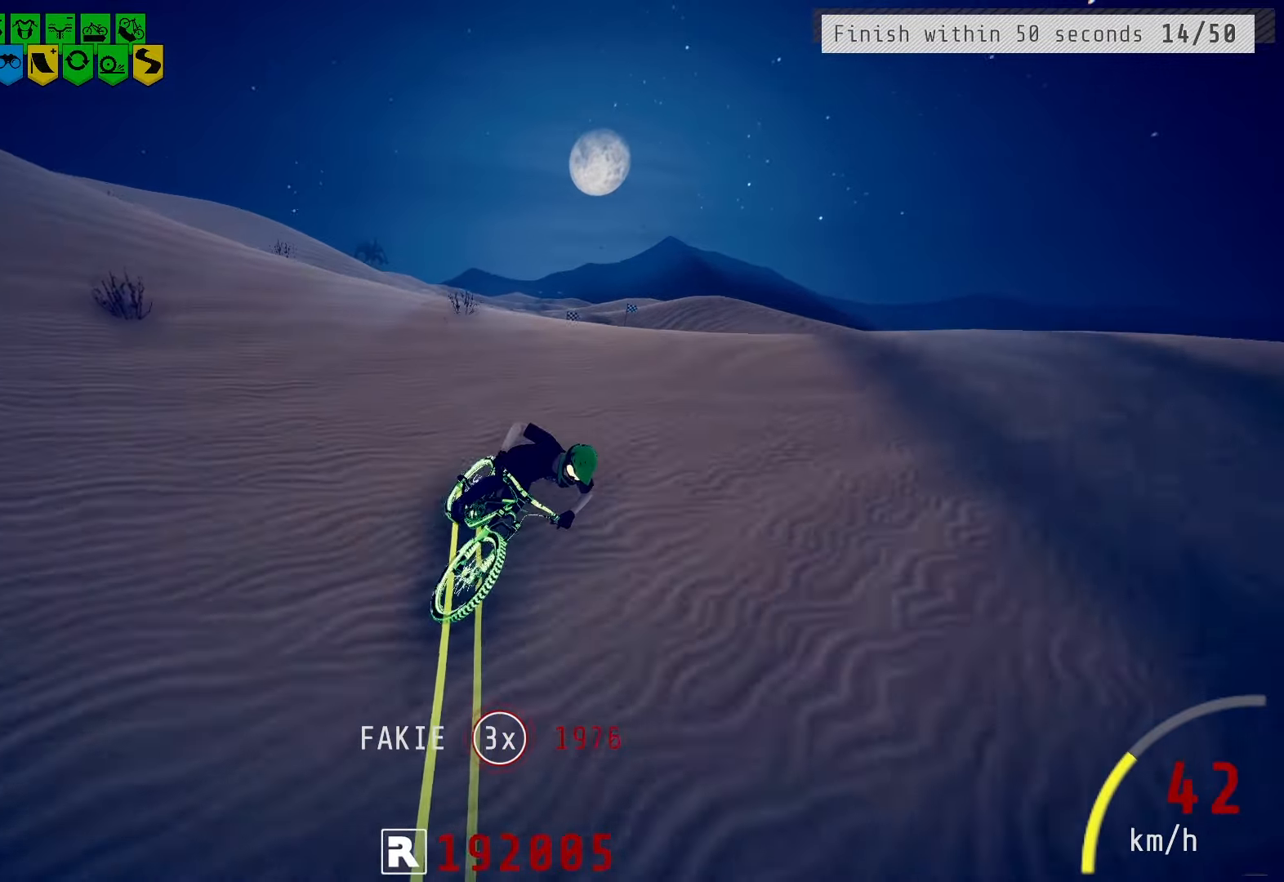
{"buttons": [], "left_stick": "center", "right_stick": "down", "events": []}
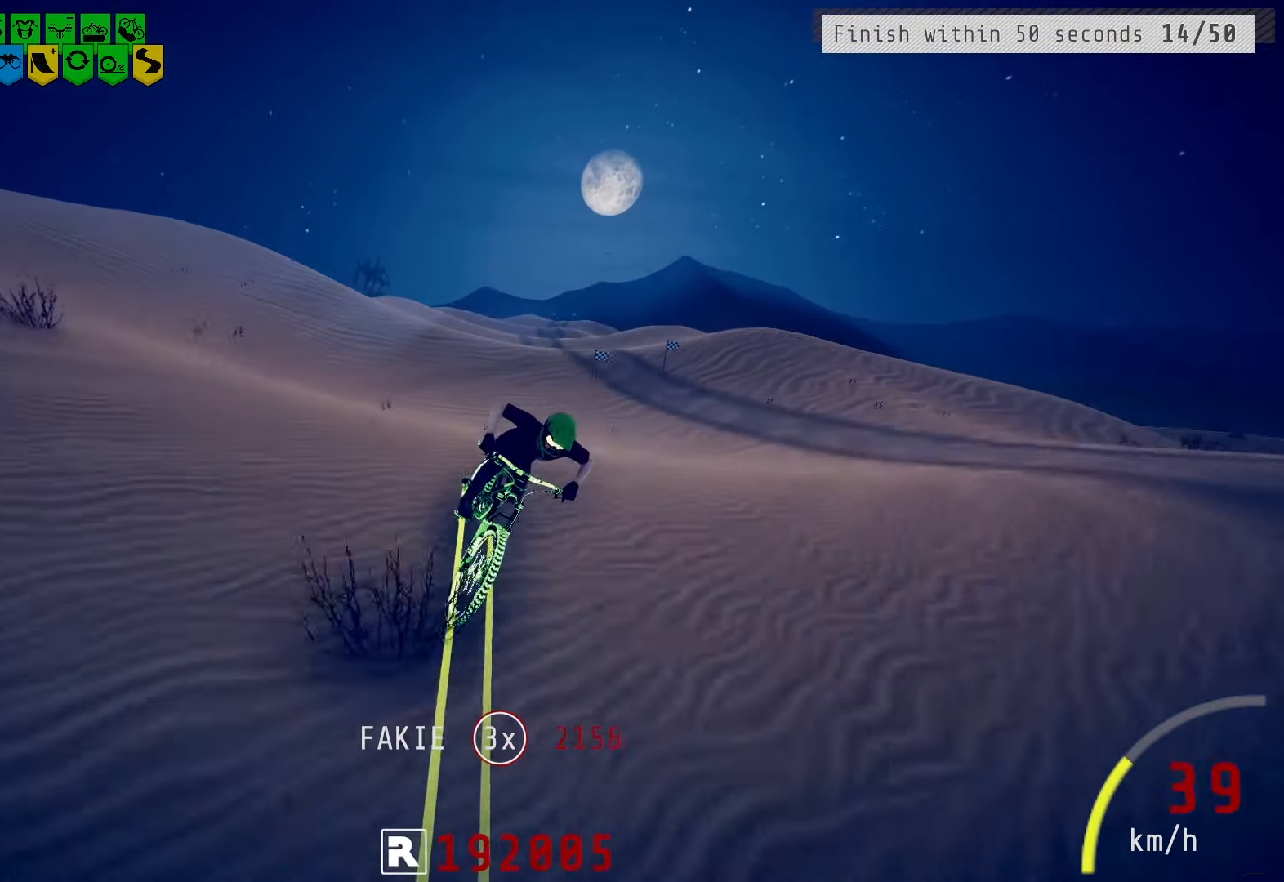
{"buttons": [], "left_stick": "left", "right_stick": "center", "events": [[50, "right_stick", "center"], [483, "left_stick", "left"]]}
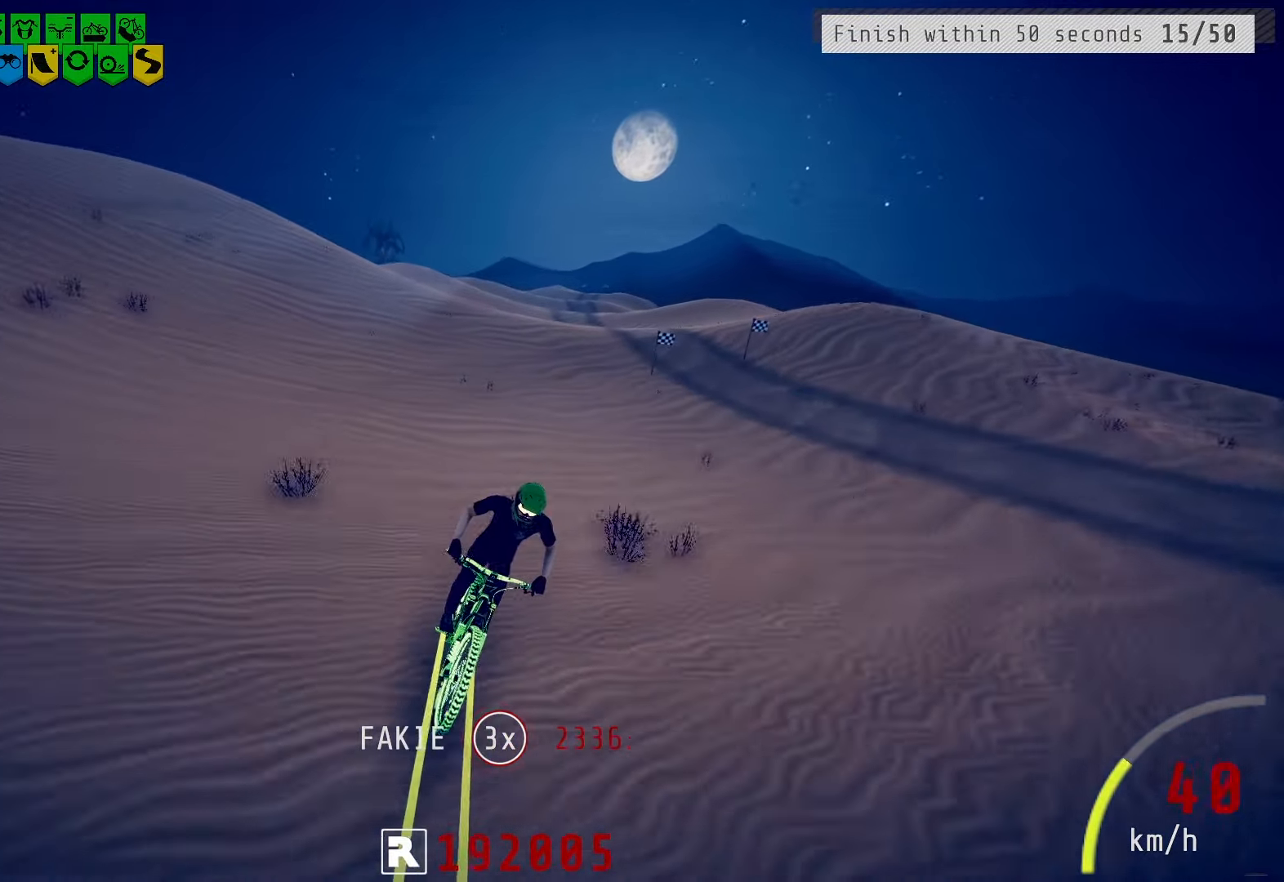
{"buttons": [], "left_stick": "left", "right_stick": "center", "events": [[83, "left_stick", "center"], [500, "left_stick", "left"]]}
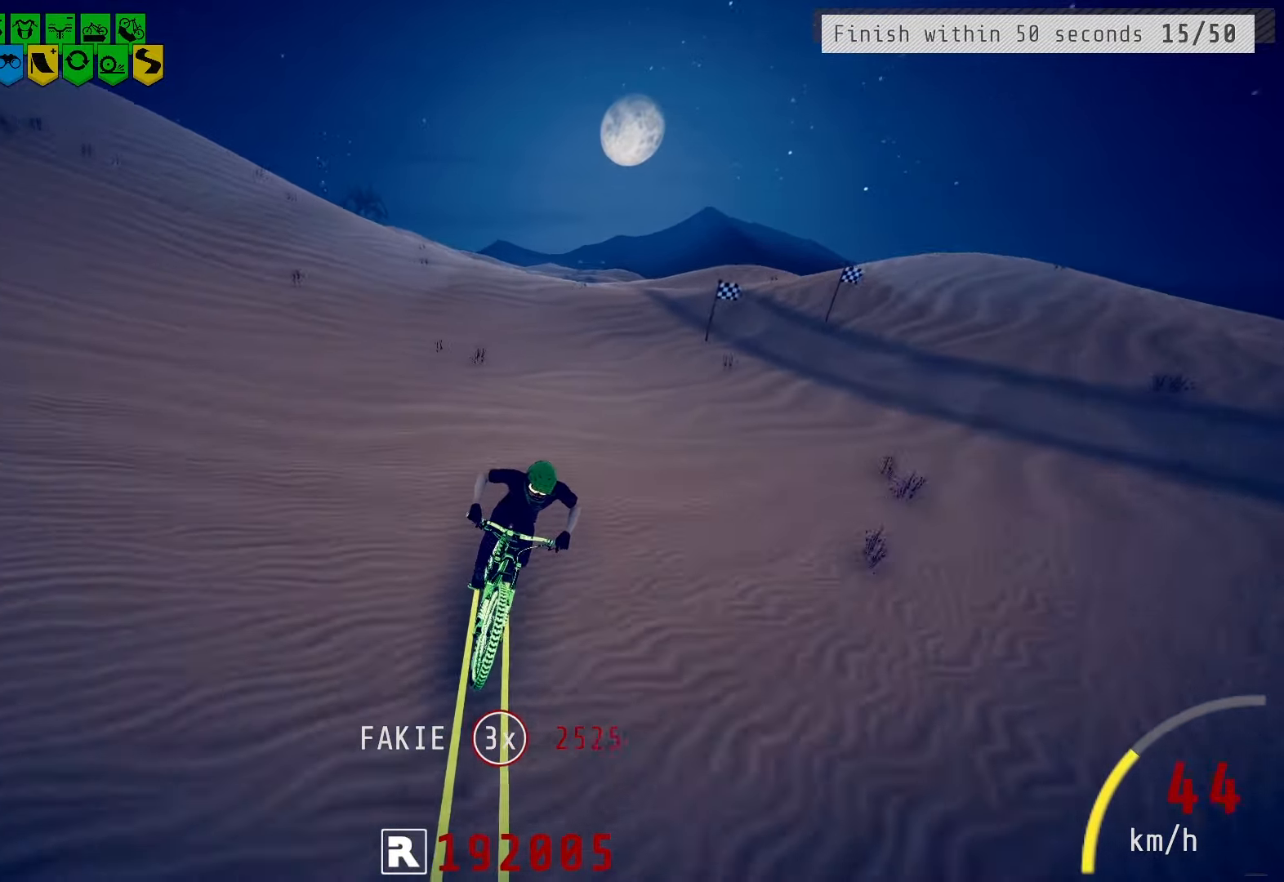
{"buttons": [], "left_stick": "center", "right_stick": "center", "events": [[83, "left_stick", "center"]]}
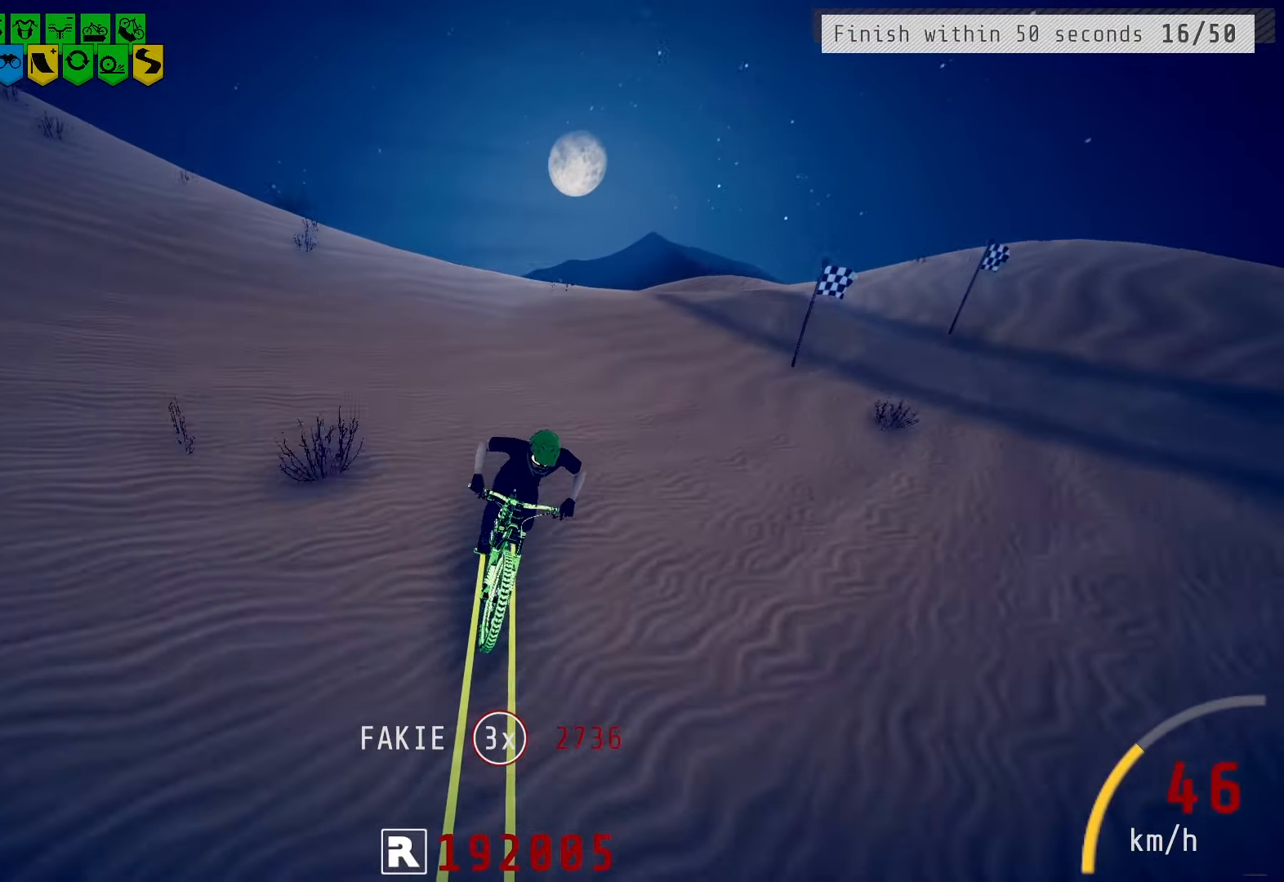
{"buttons": [], "left_stick": "center", "right_stick": "down", "events": [[333, "right_stick", "down"]]}
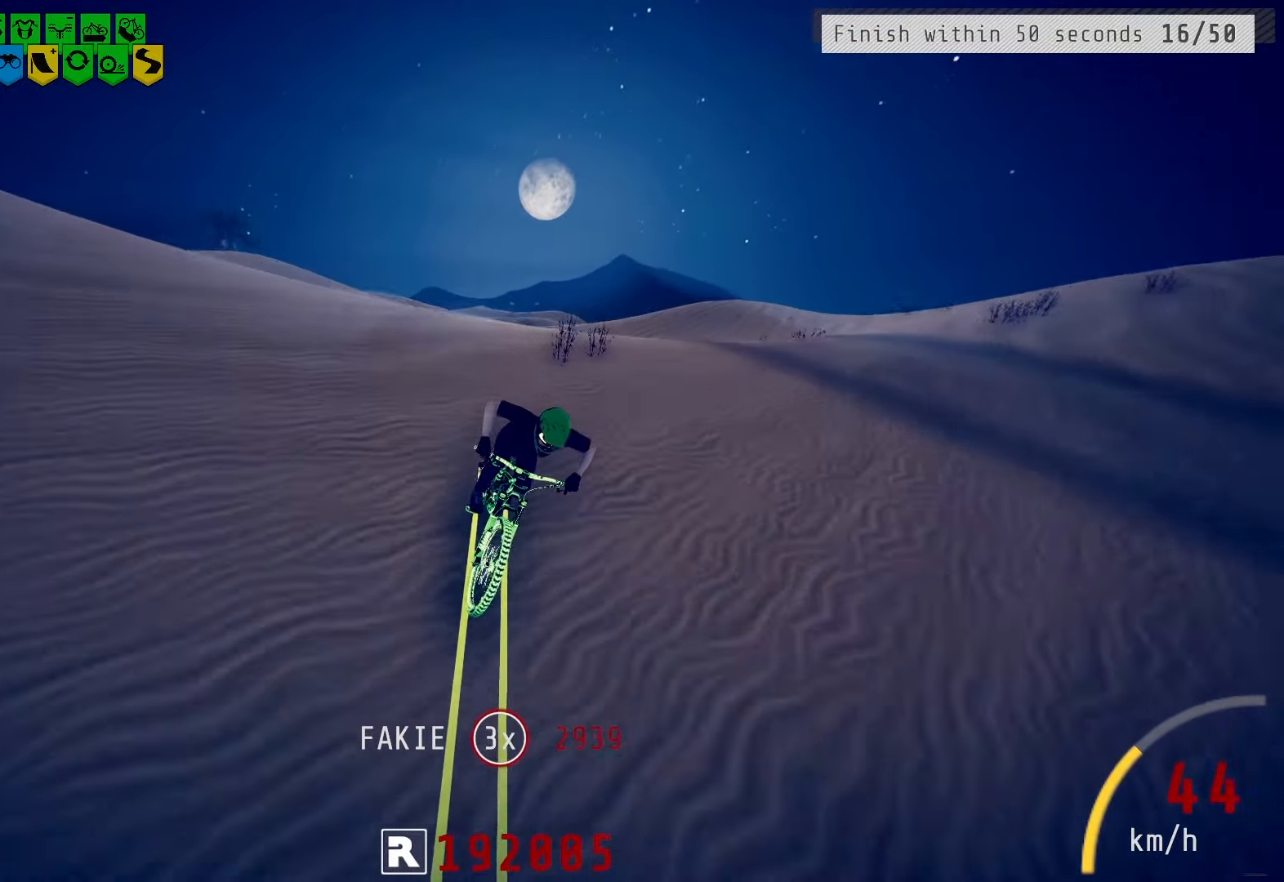
{"buttons": [], "left_stick": "center", "right_stick": "center", "events": [[300, "right_stick", "center"]]}
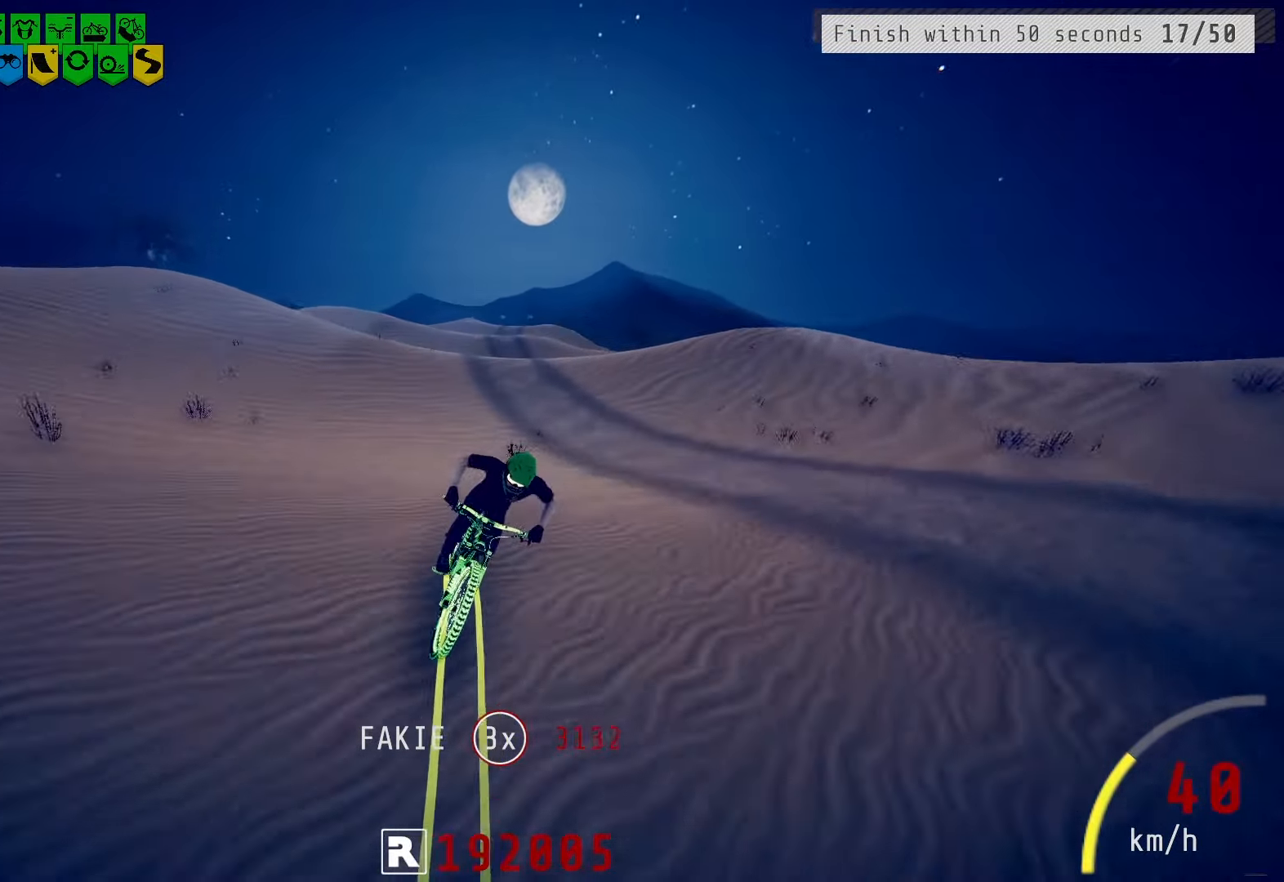
{"buttons": [], "left_stick": "center", "right_stick": "center", "events": []}